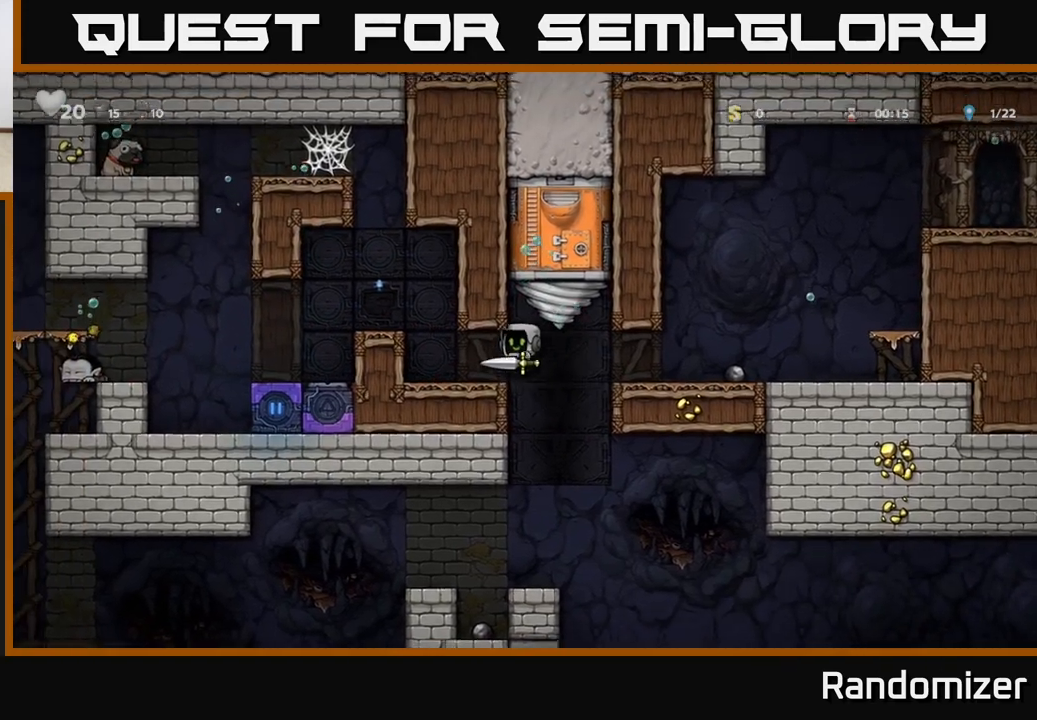
Gameplay with a controller (Xbox layout); each line is a JSON object with the inputs held at the frame after it. "events" lists button and stick changes between this image and that frame as [ms after this image, input, new state], when the widget could be followed in between. Not read: right_stick.
{"buttons": ["A"], "left_stick": "center", "events": [[33, "A", "up"], [450, "left_stick", "center"], [483, "A", "down"]]}
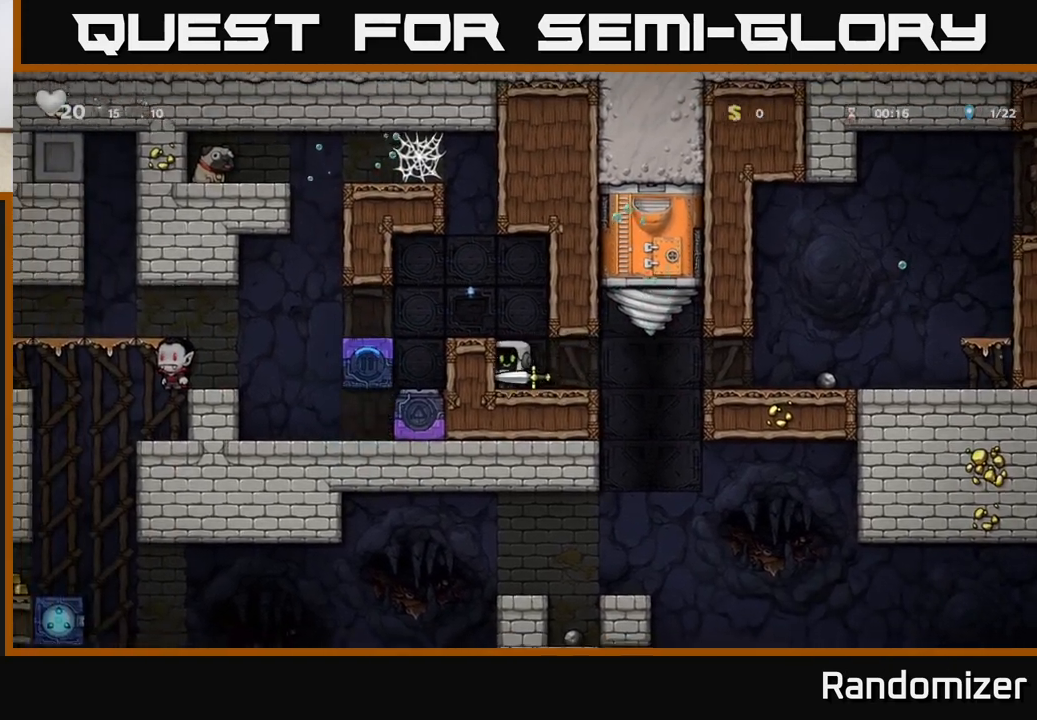
{"buttons": [], "left_stick": "center", "events": [[100, "A", "up"]]}
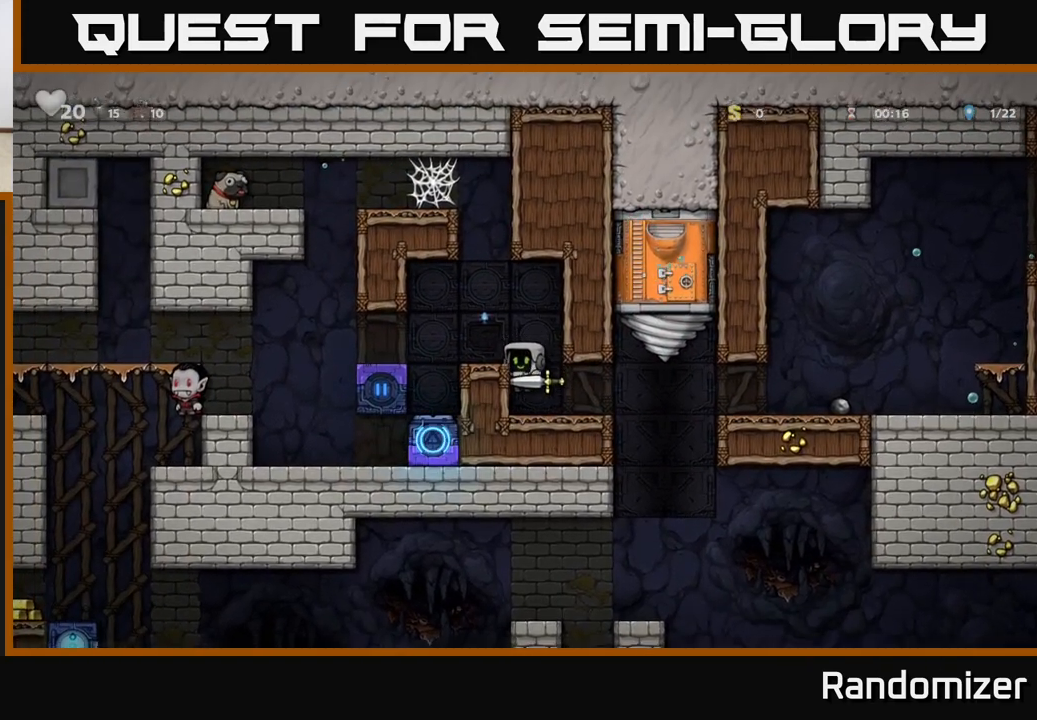
{"buttons": [], "left_stick": "right", "events": [[117, "left_stick", "right"]]}
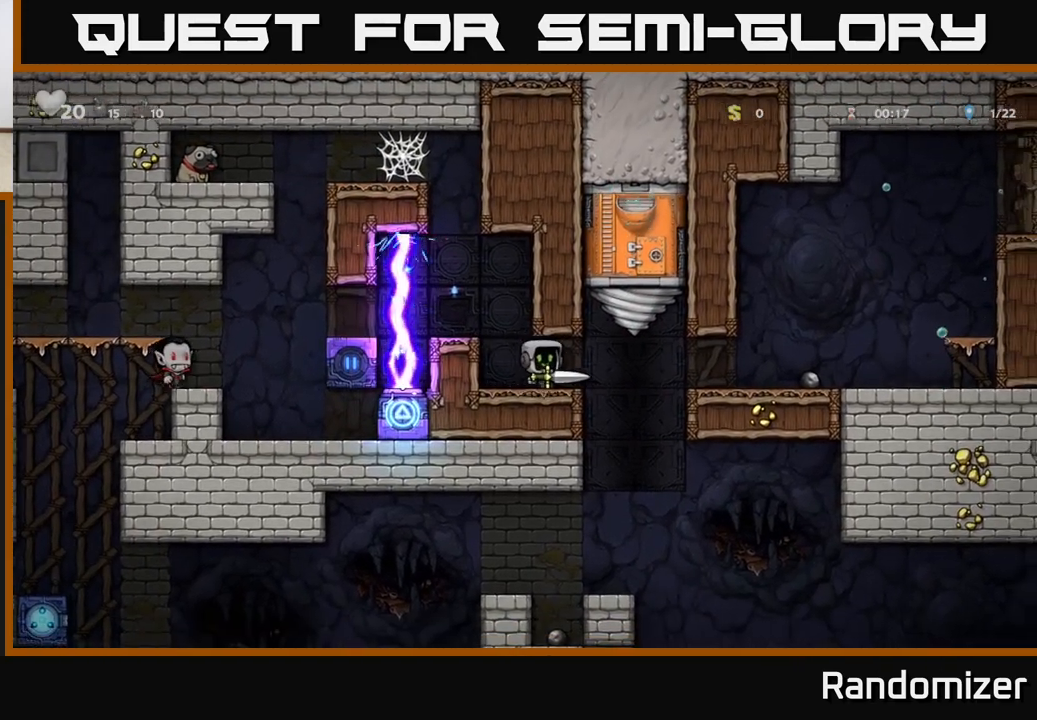
{"buttons": [], "left_stick": "left", "events": [[433, "left_stick", "left"]]}
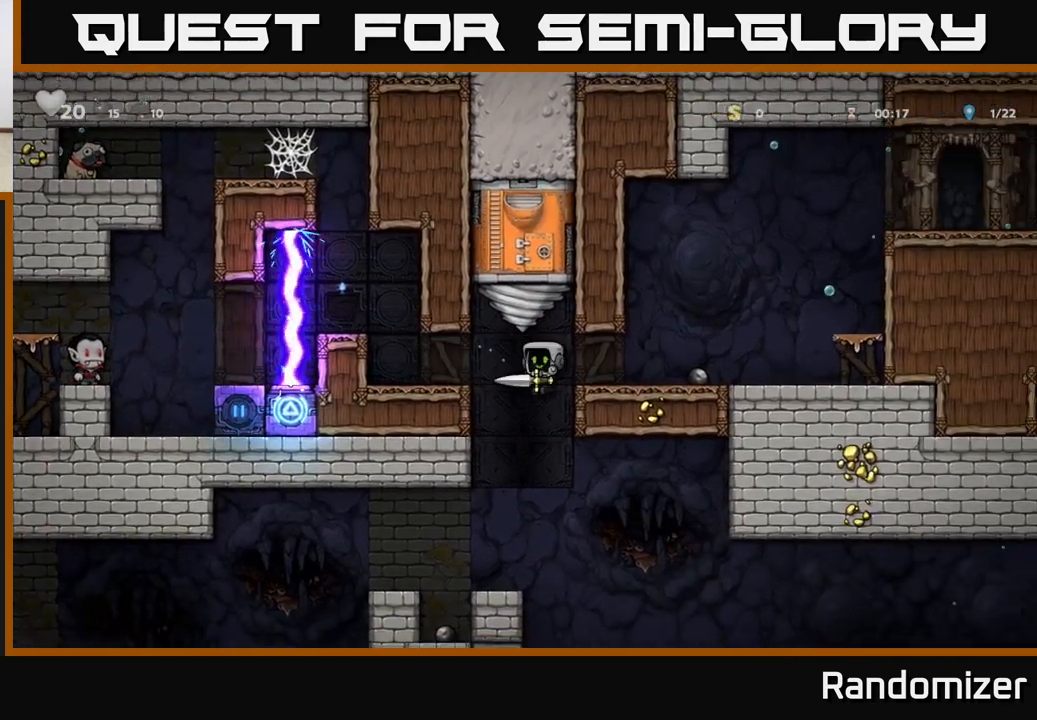
{"buttons": [], "left_stick": "left", "events": [[167, "left_stick", "center"], [333, "left_stick", "left"]]}
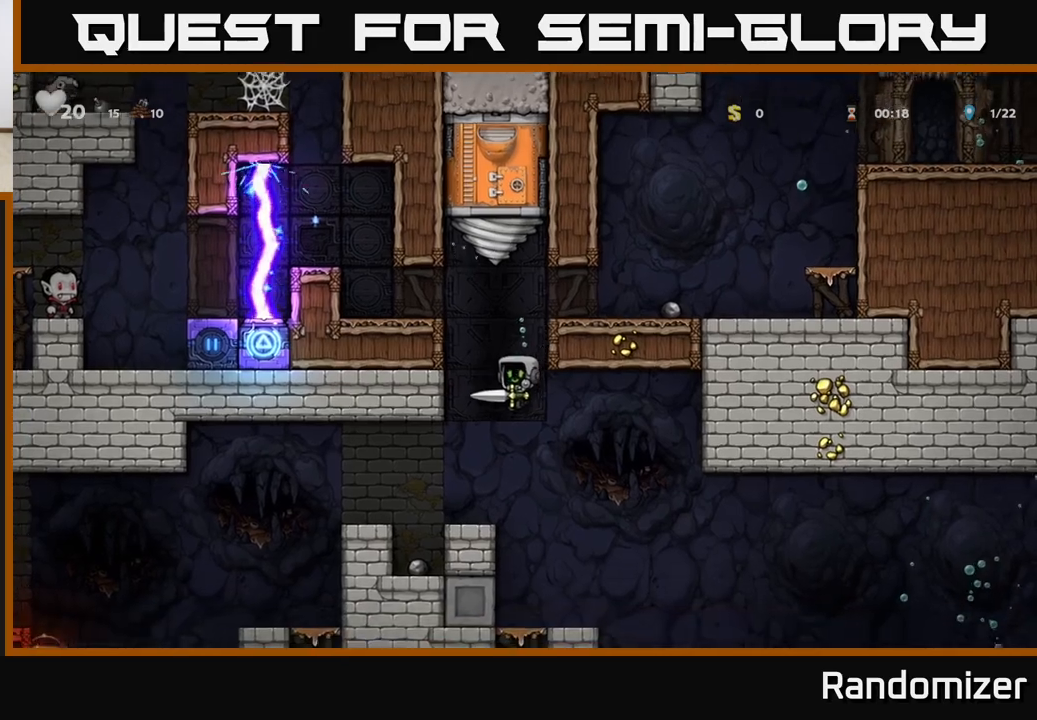
{"buttons": [], "left_stick": "left", "events": [[267, "left_stick", "center"], [383, "A", "down"], [400, "left_stick", "left"], [467, "A", "up"]]}
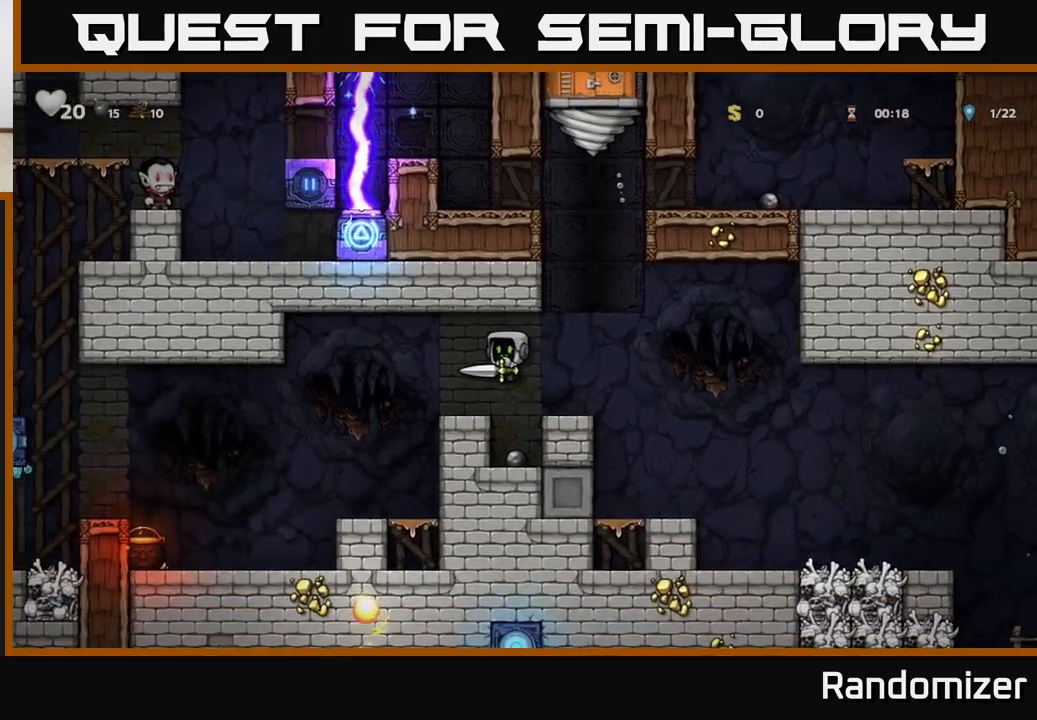
{"buttons": [], "left_stick": "left", "events": [[133, "left_stick", "center"], [283, "left_stick", "left"]]}
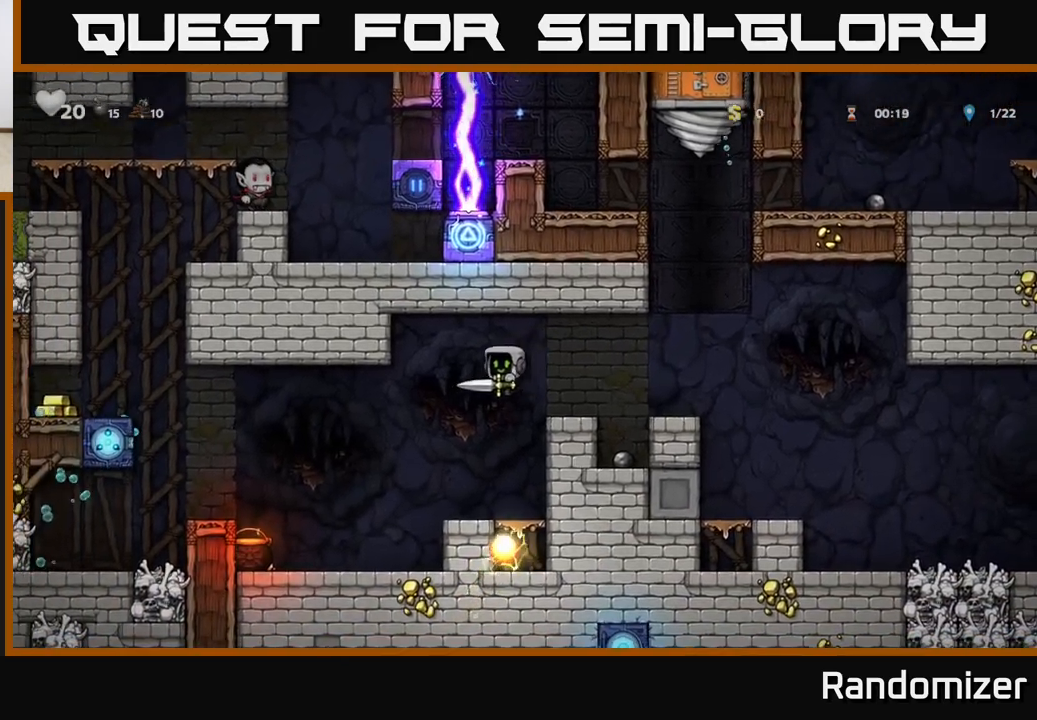
{"buttons": [], "left_stick": "left", "events": [[217, "A", "down"], [267, "A", "up"]]}
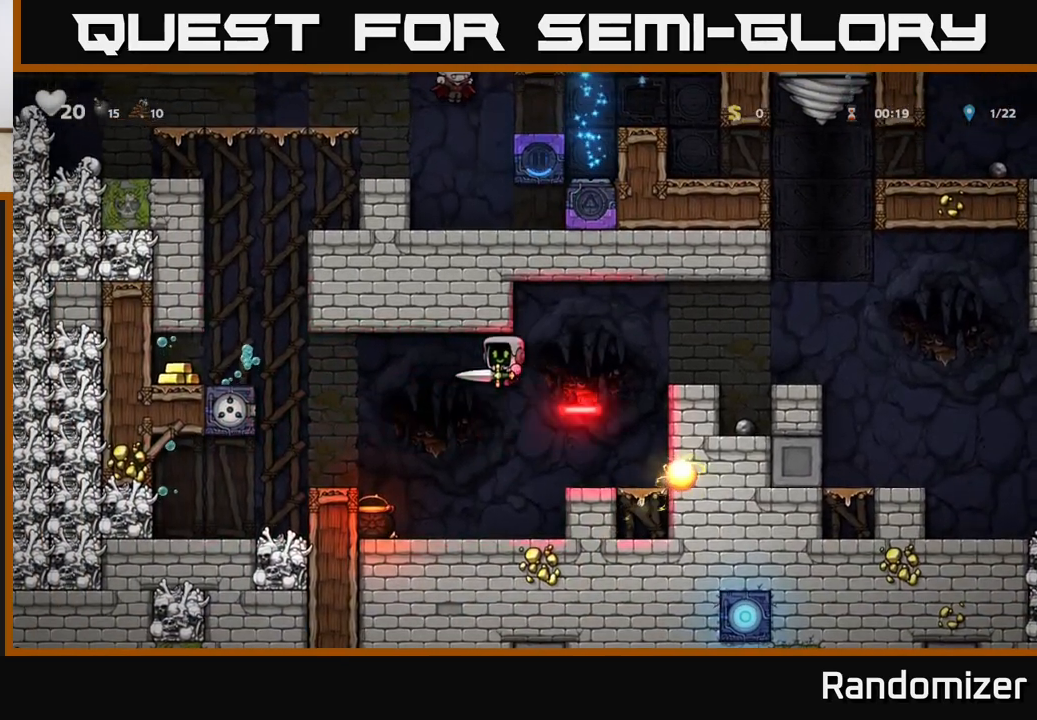
{"buttons": [], "left_stick": "left", "events": [[50, "left_stick", "center"], [100, "left_stick", "right"], [267, "left_stick", "left"], [283, "A", "down"], [433, "A", "up"]]}
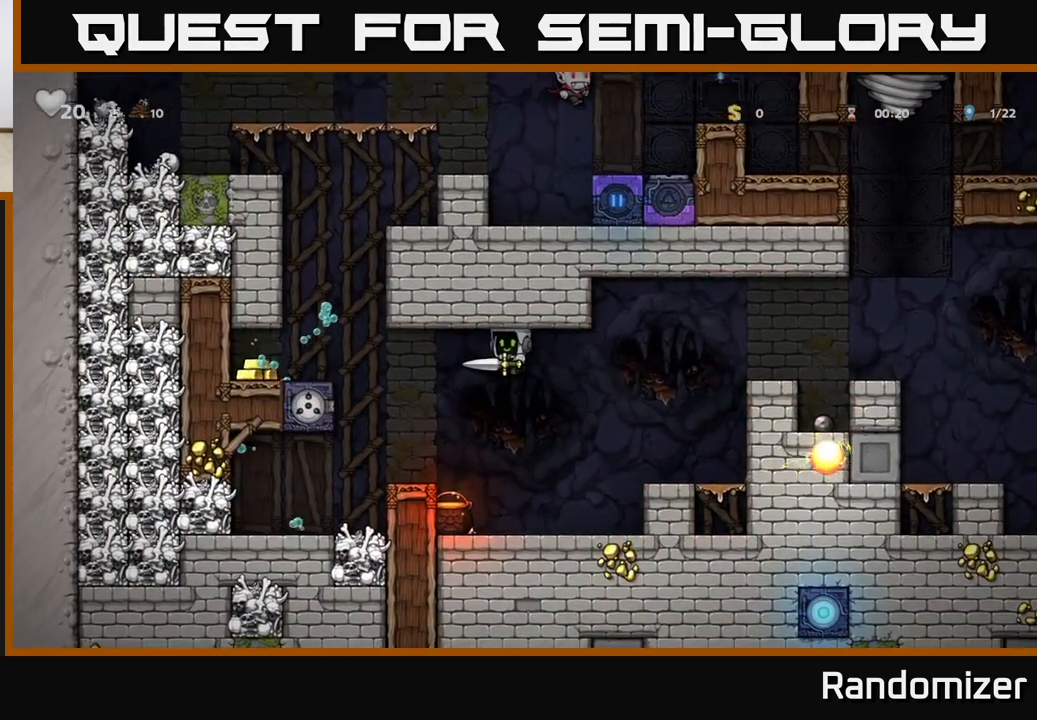
{"buttons": [], "left_stick": "left", "events": [[267, "A", "down"], [367, "A", "up"]]}
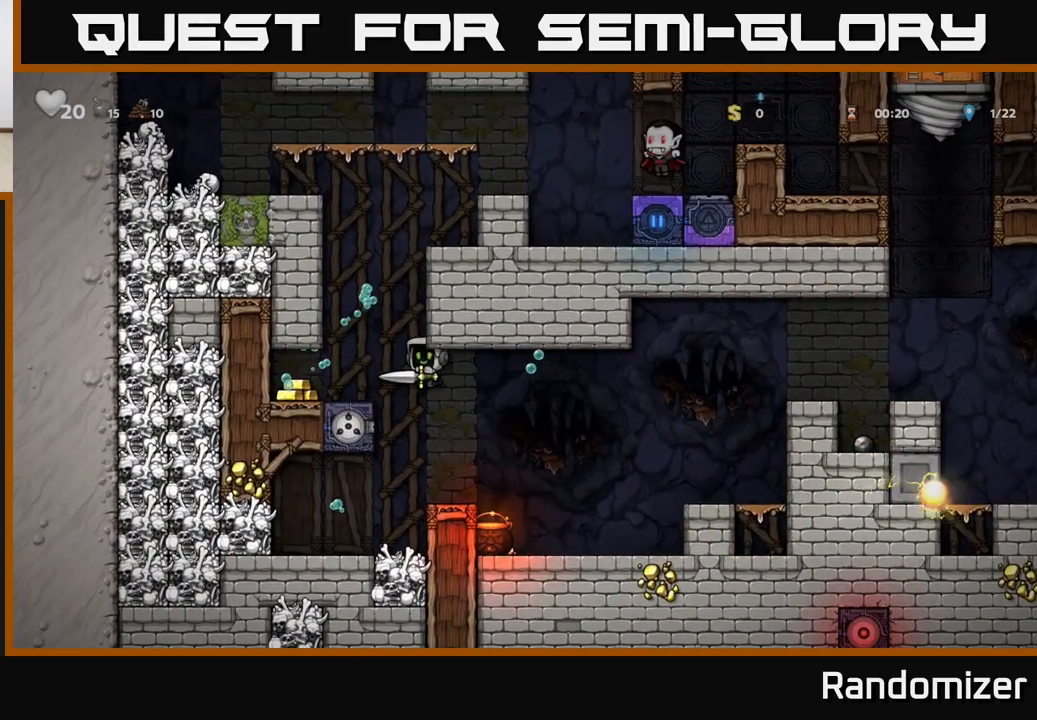
{"buttons": [], "left_stick": "left", "events": []}
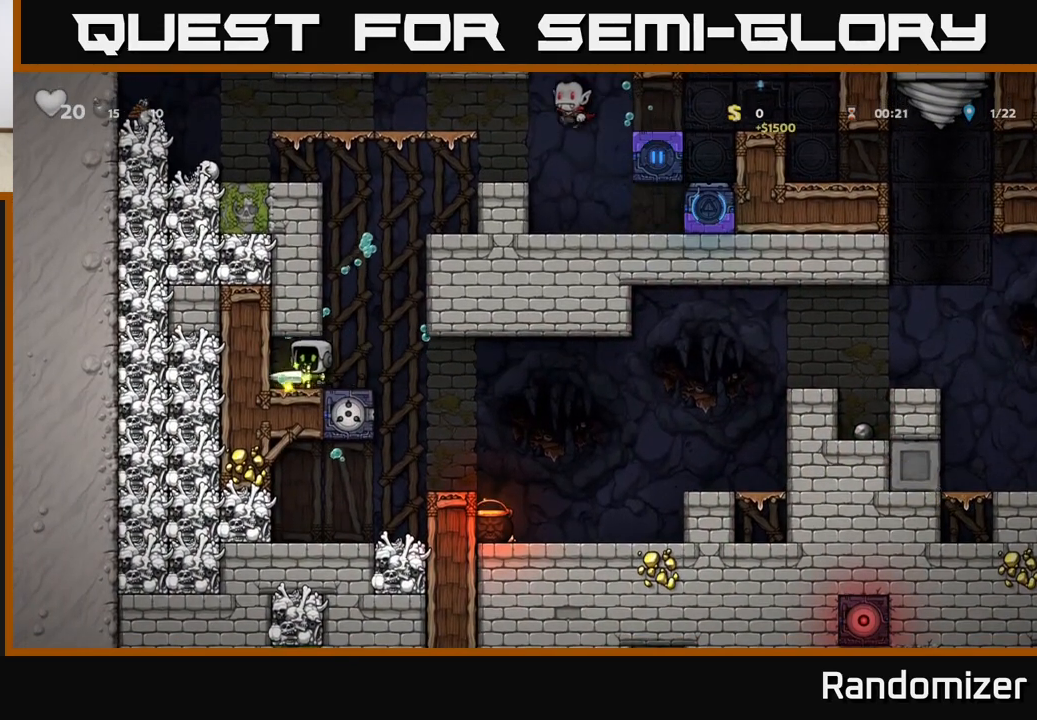
{"buttons": [], "left_stick": "right", "events": [[17, "left_stick", "right"]]}
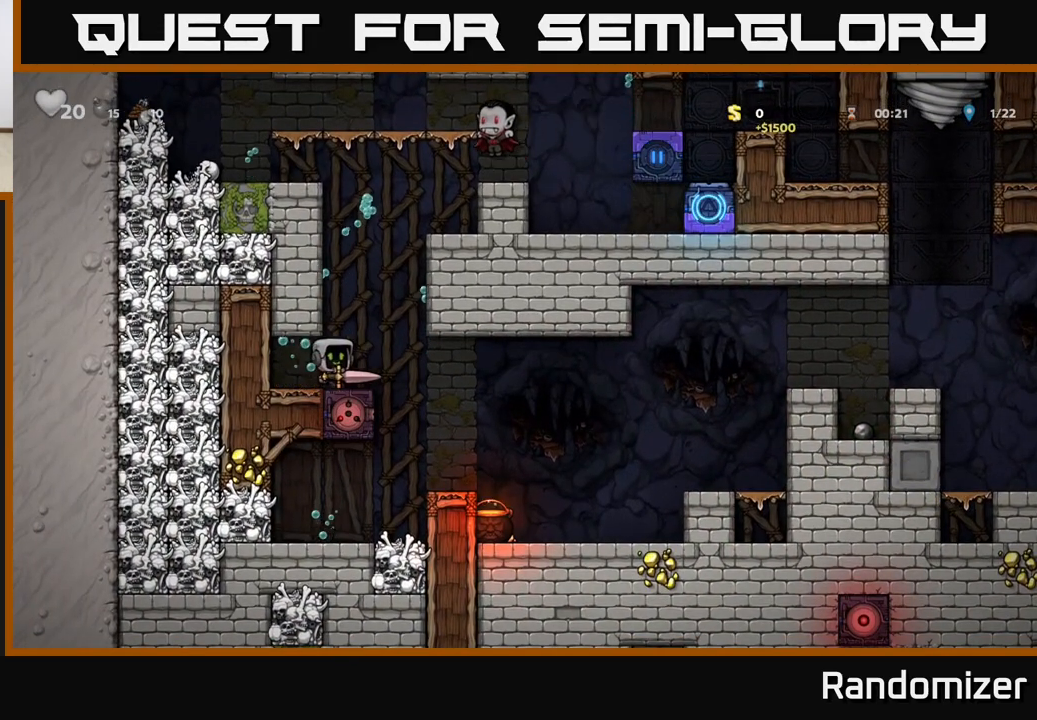
{"buttons": [], "left_stick": "right", "events": []}
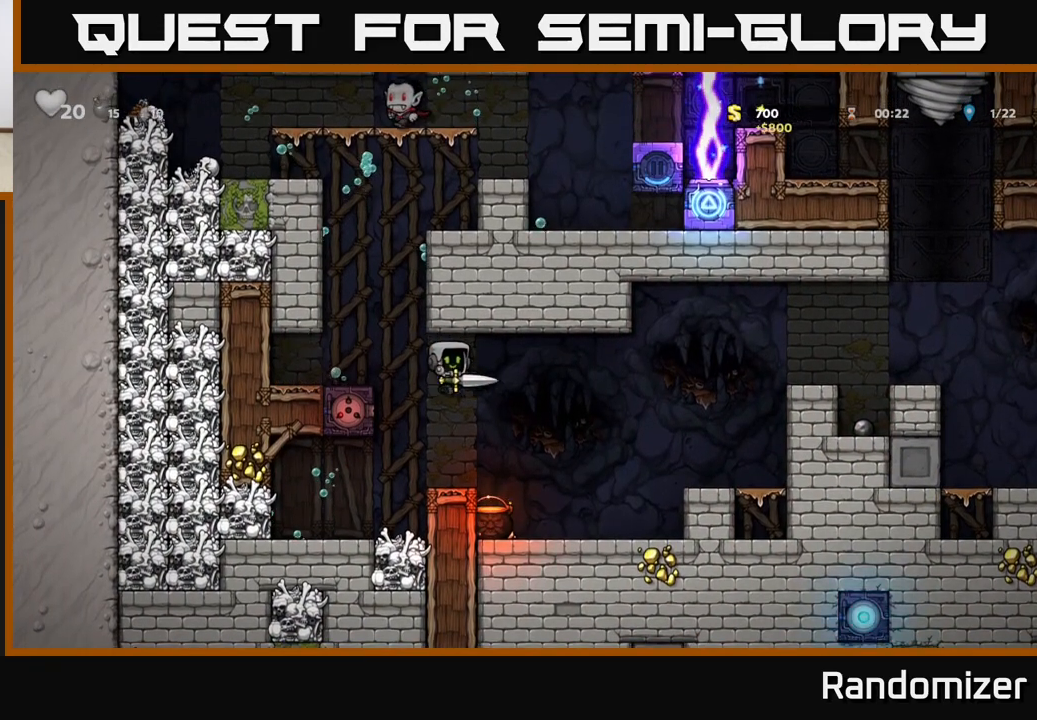
{"buttons": [], "left_stick": "right", "events": [[233, "A", "down"], [367, "A", "up"]]}
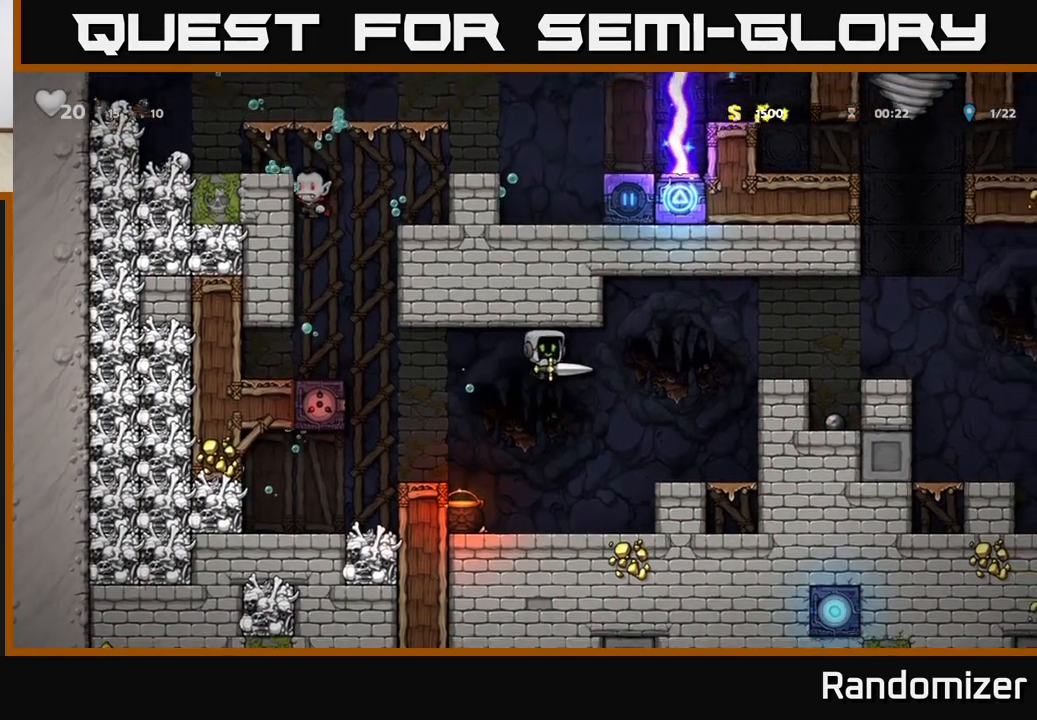
{"buttons": ["A"], "left_stick": "right", "events": [[217, "A", "down"], [333, "A", "up"], [450, "A", "down"]]}
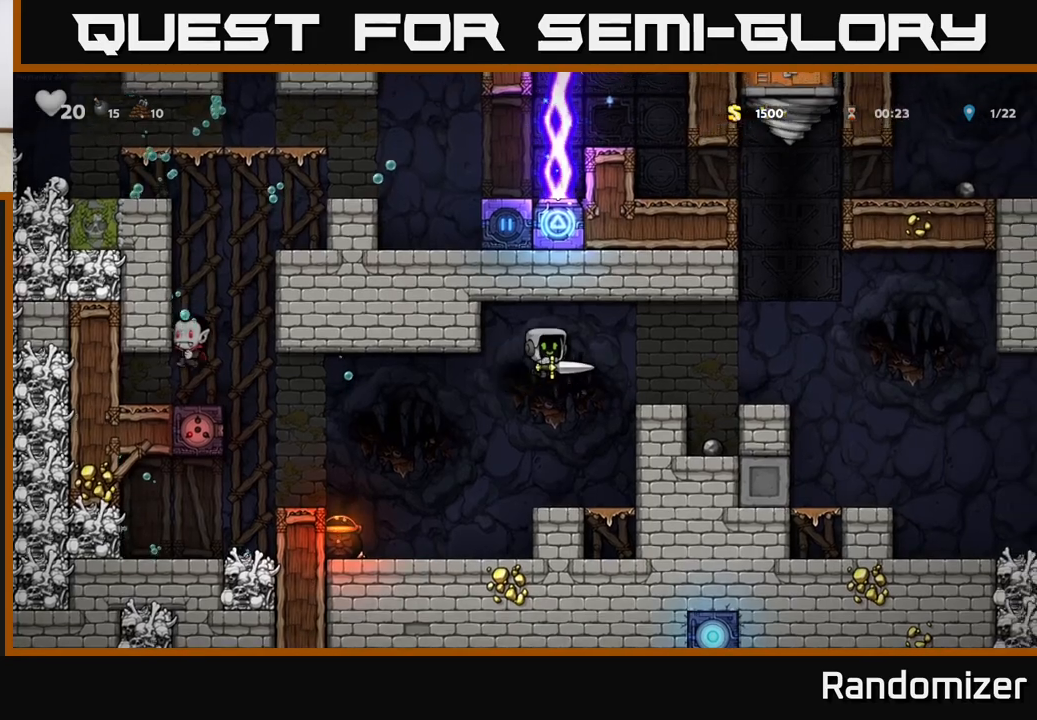
{"buttons": [], "left_stick": "right", "events": [[17, "A", "up"]]}
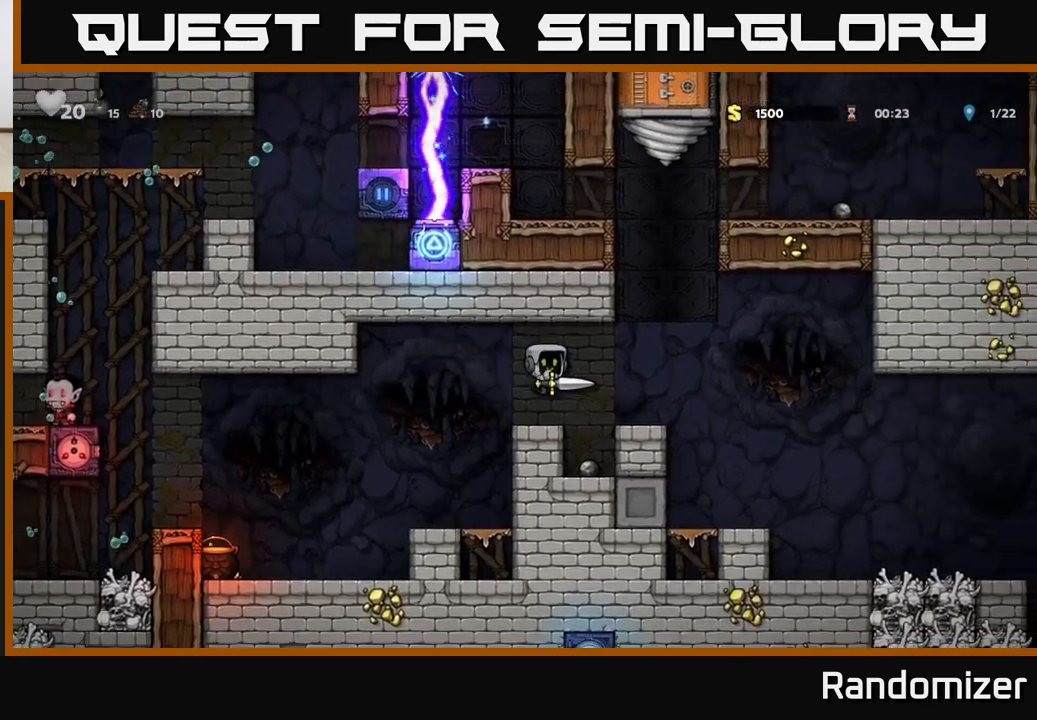
{"buttons": [], "left_stick": "right", "events": [[17, "A", "down"], [67, "A", "up"]]}
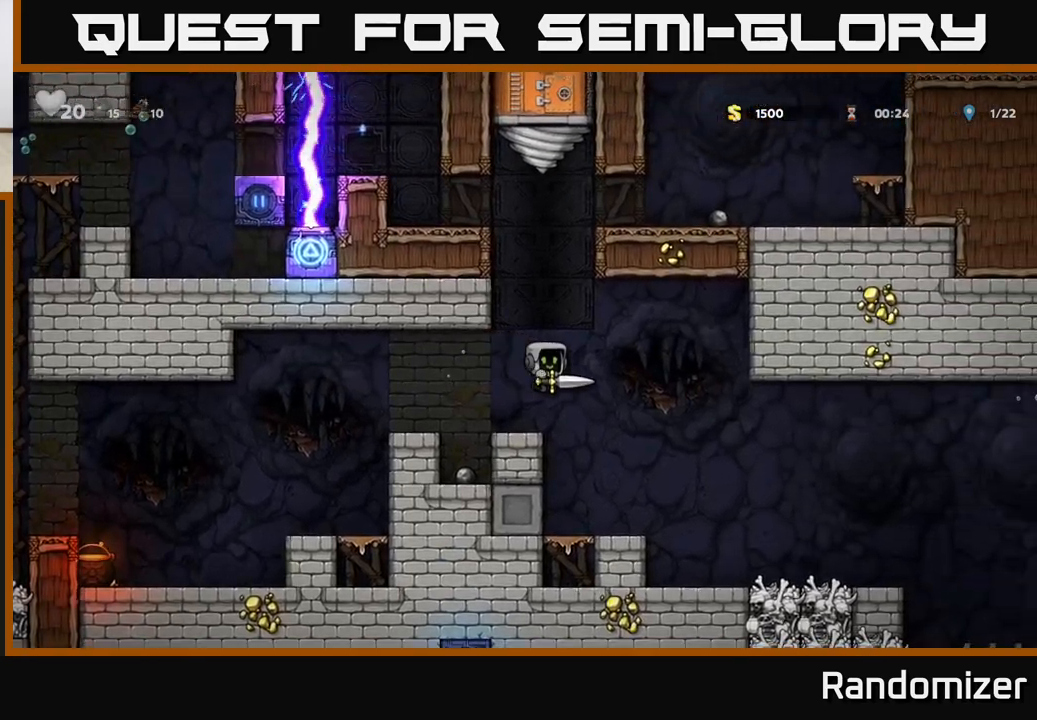
{"buttons": [], "left_stick": "right", "events": []}
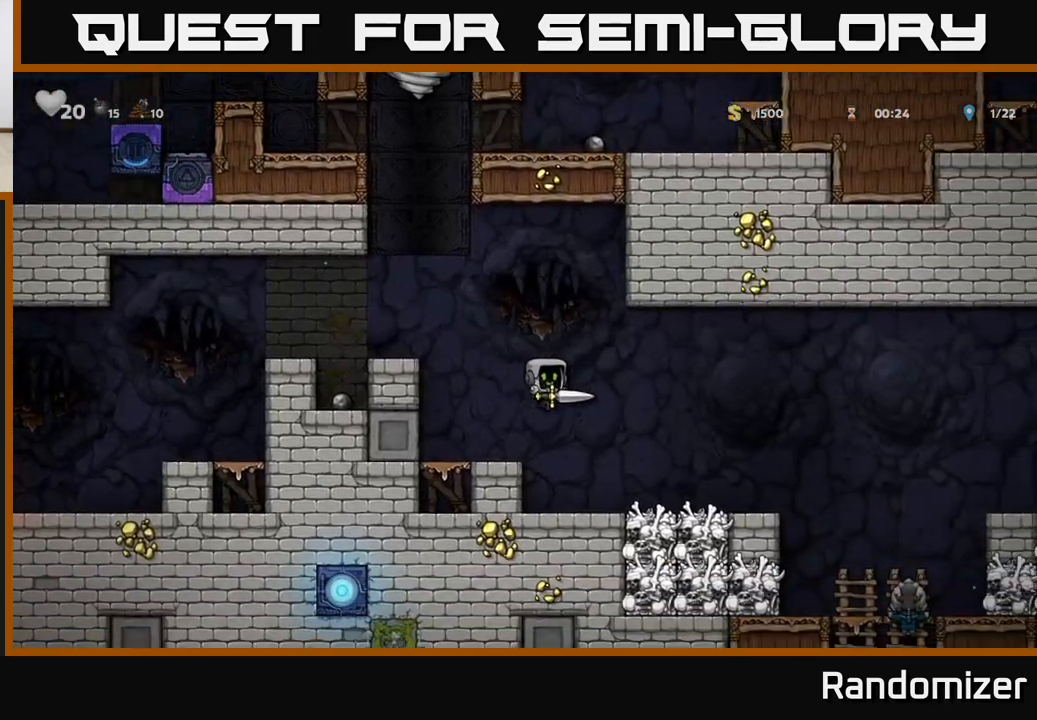
{"buttons": ["A"], "left_stick": "right", "events": [[450, "A", "down"]]}
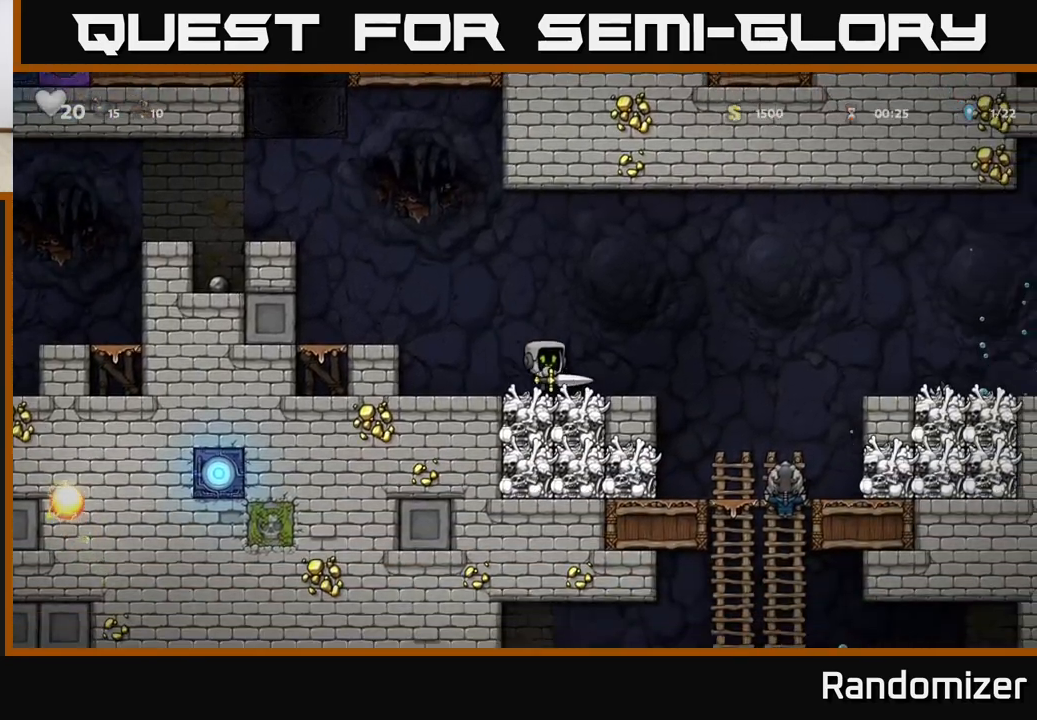
{"buttons": [], "left_stick": "center", "events": [[83, "A", "up"], [383, "left_stick", "center"]]}
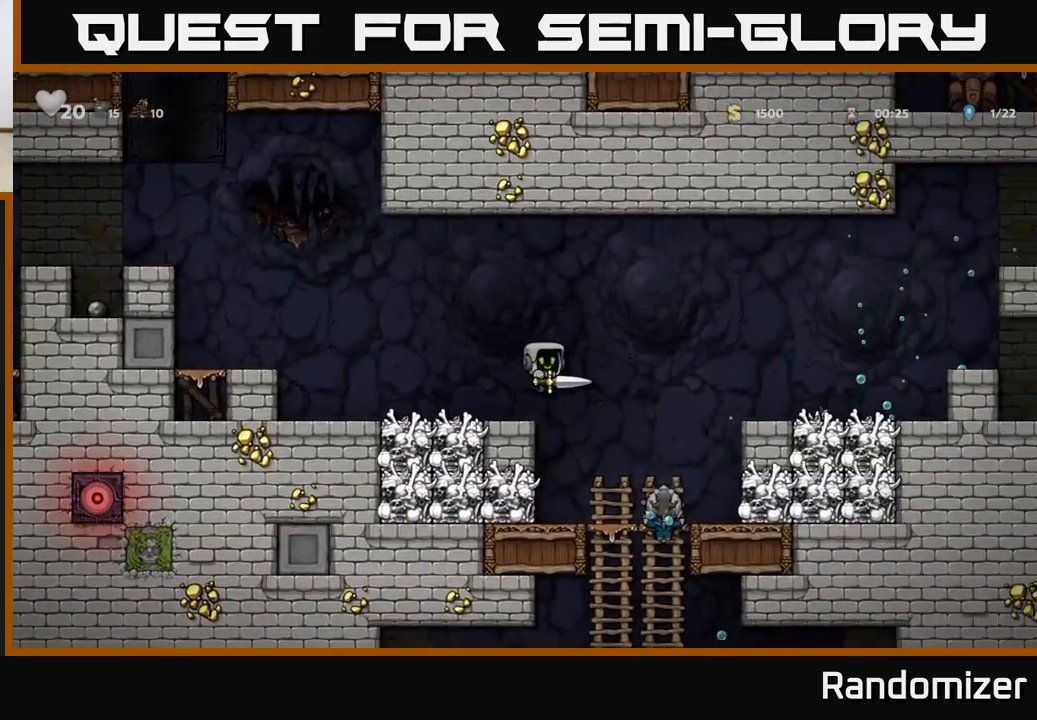
{"buttons": ["A"], "left_stick": "center", "events": [[383, "A", "down"]]}
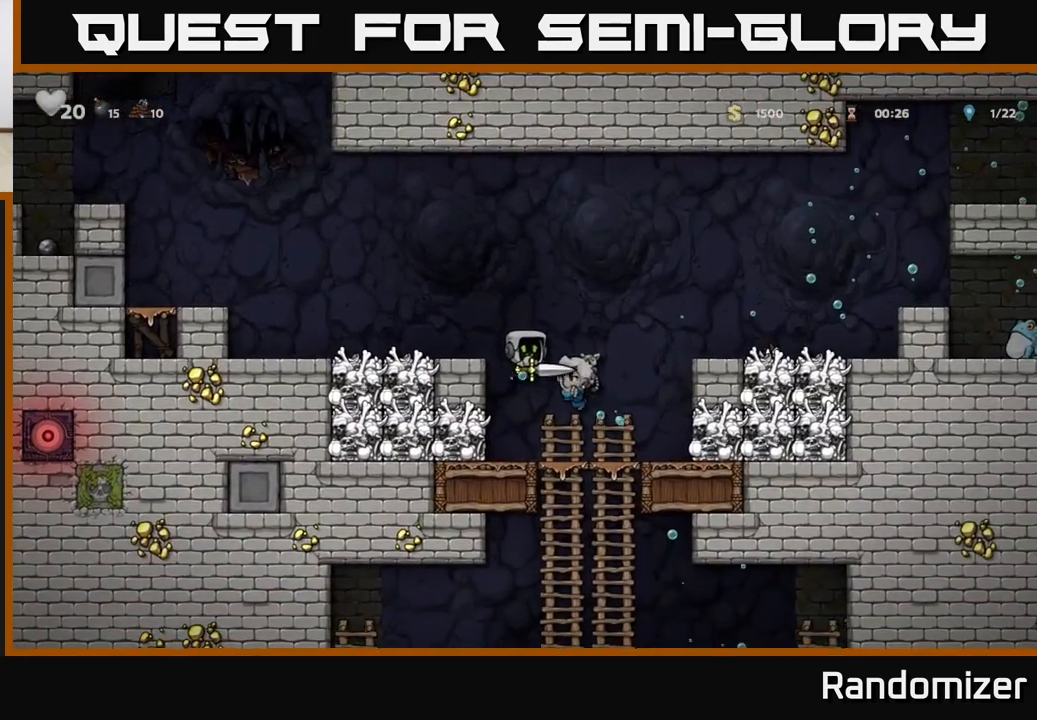
{"buttons": [], "left_stick": "right", "events": [[33, "A", "up"], [133, "left_stick", "right"]]}
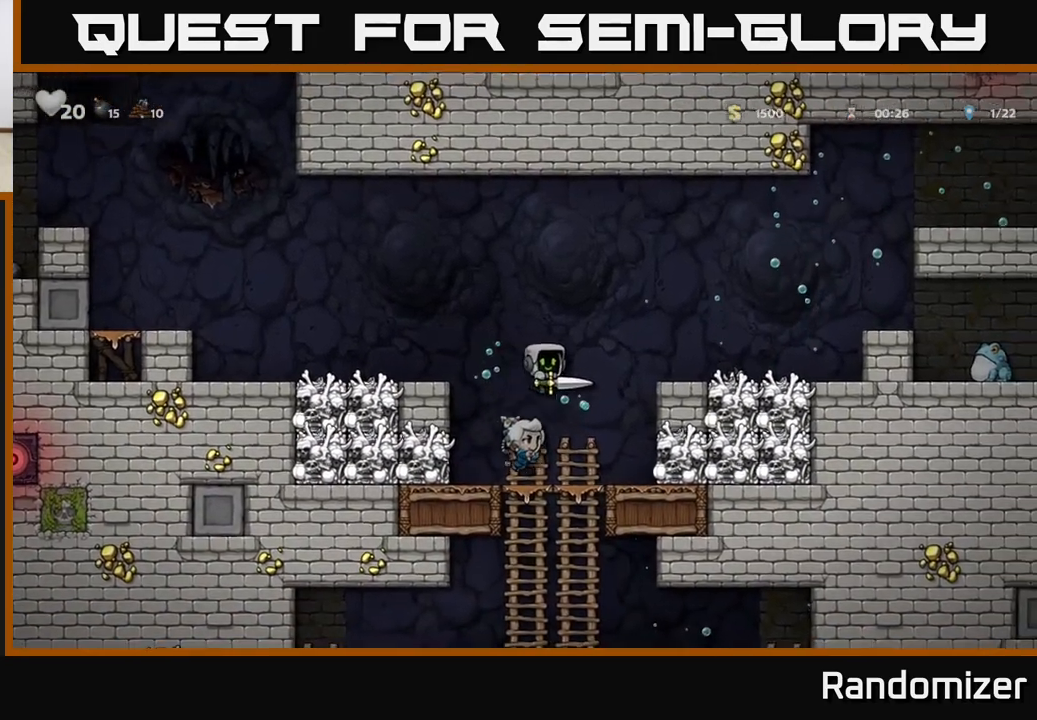
{"buttons": [], "left_stick": "right", "events": [[33, "A", "down"], [167, "A", "up"], [283, "A", "down"], [383, "A", "up"]]}
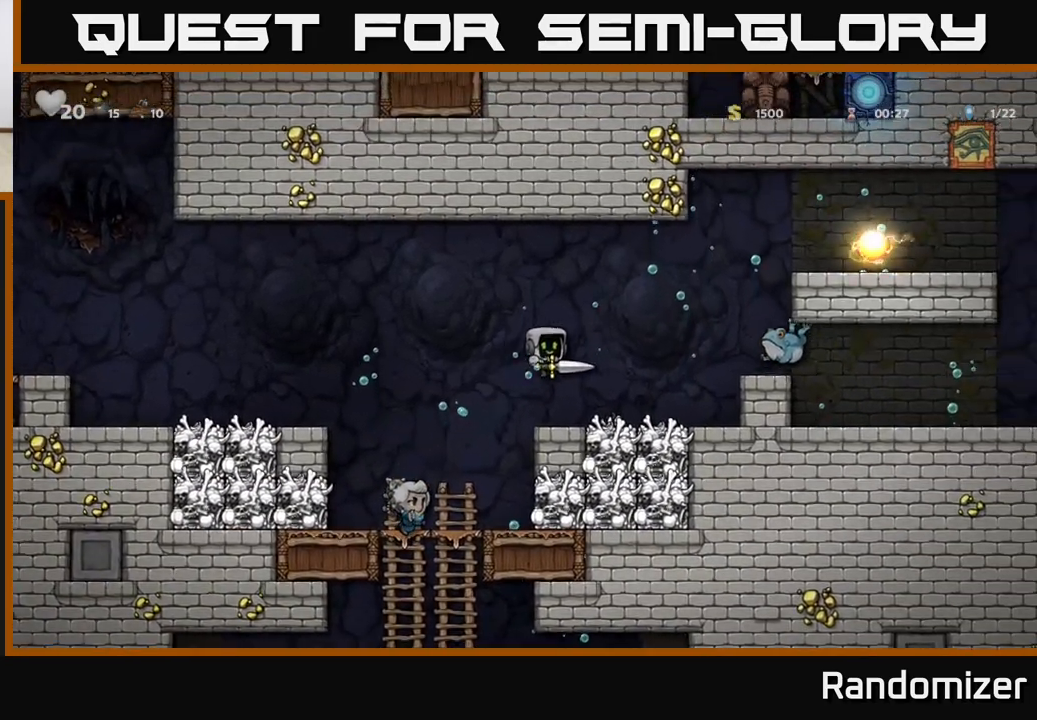
{"buttons": [], "left_stick": "left", "events": [[33, "A", "down"], [100, "A", "up"], [100, "left_stick", "center"], [133, "X", "down"], [233, "X", "up"], [350, "left_stick", "left"]]}
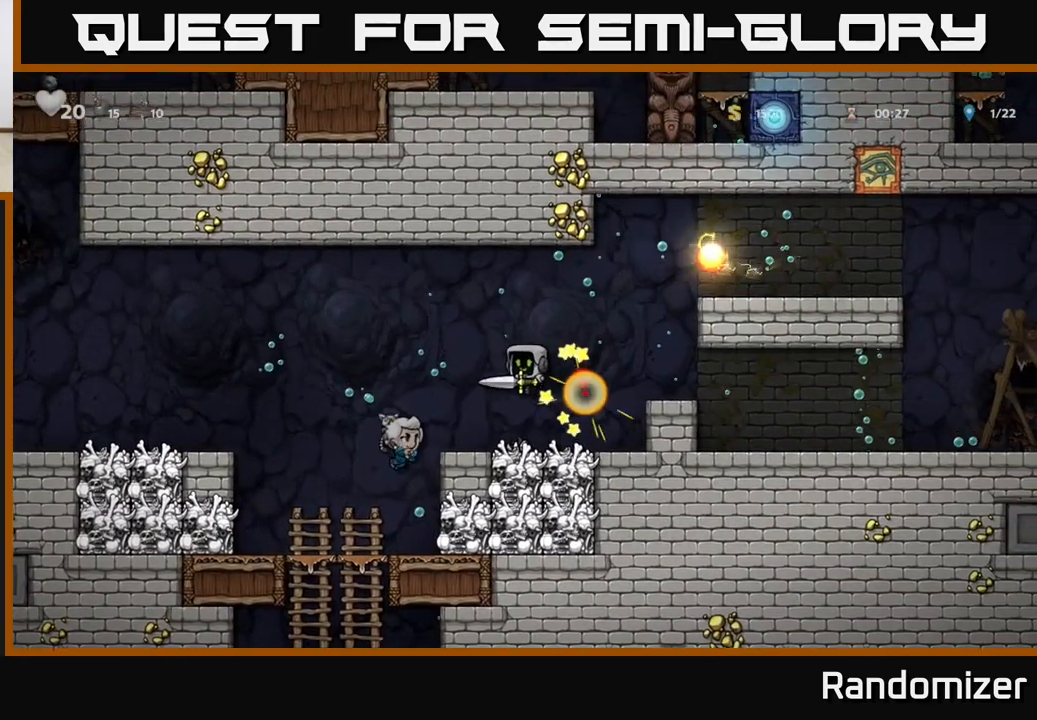
{"buttons": [], "left_stick": "right", "events": [[33, "A", "down"], [200, "A", "up"], [250, "left_stick", "right"]]}
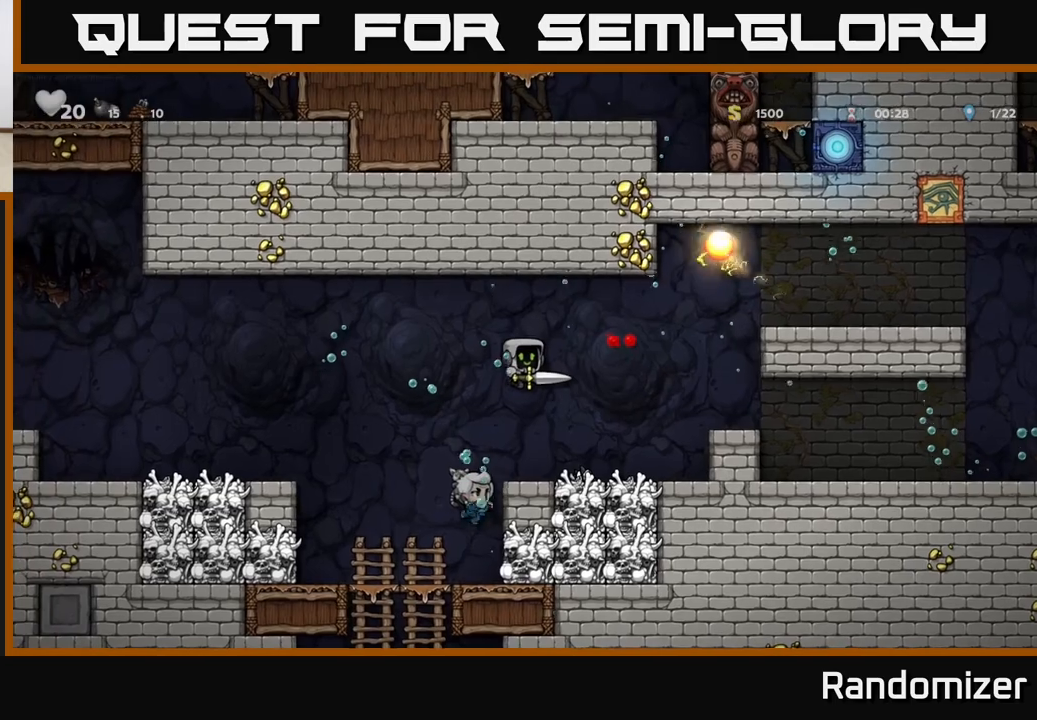
{"buttons": [], "left_stick": "right", "events": [[233, "A", "down"], [333, "A", "up"]]}
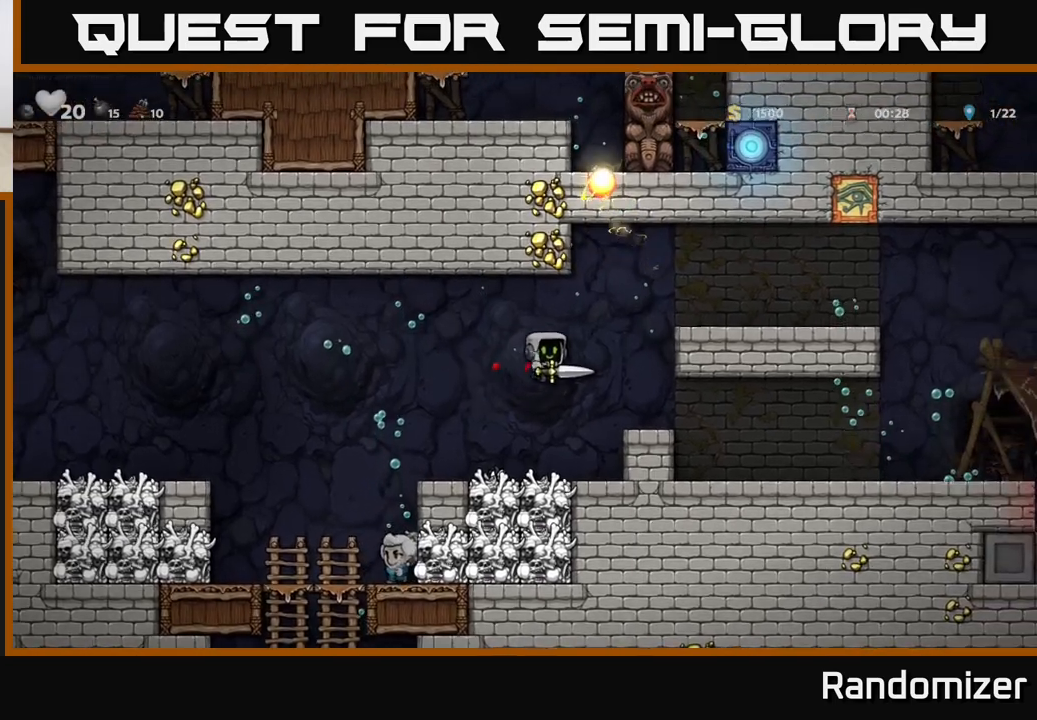
{"buttons": [], "left_stick": "right", "events": []}
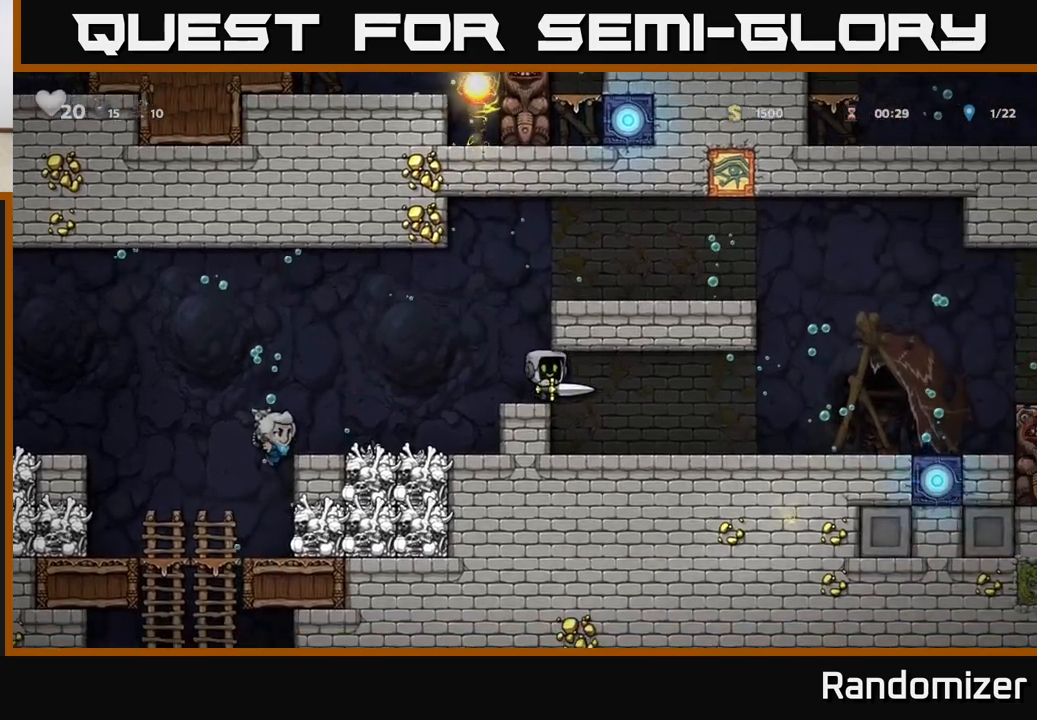
{"buttons": [], "left_stick": "left", "events": [[483, "left_stick", "left"]]}
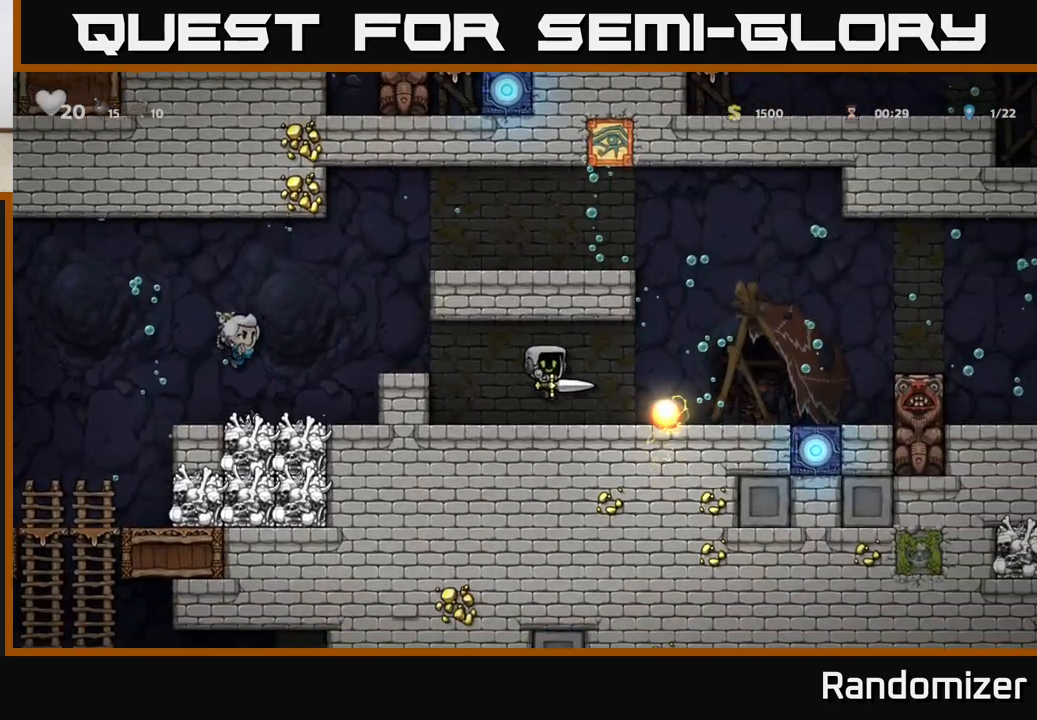
{"buttons": ["A"], "left_stick": "left", "events": [[250, "A", "down"], [383, "A", "up"], [483, "A", "down"]]}
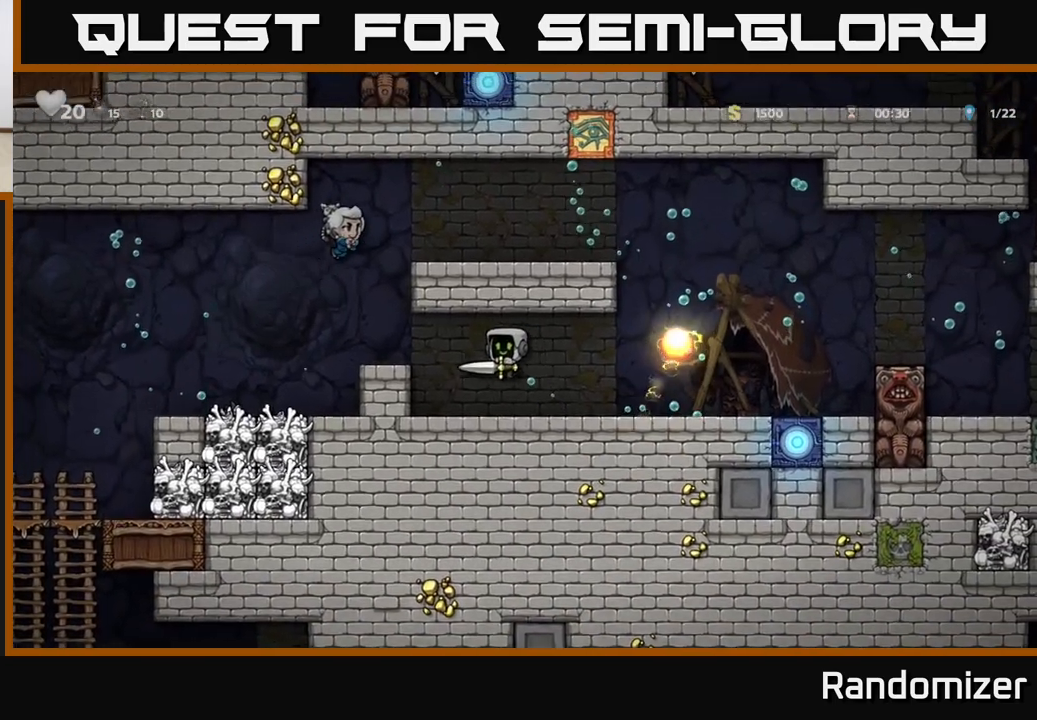
{"buttons": [], "left_stick": "left", "events": [[100, "A", "up"], [250, "A", "down"], [333, "A", "up"]]}
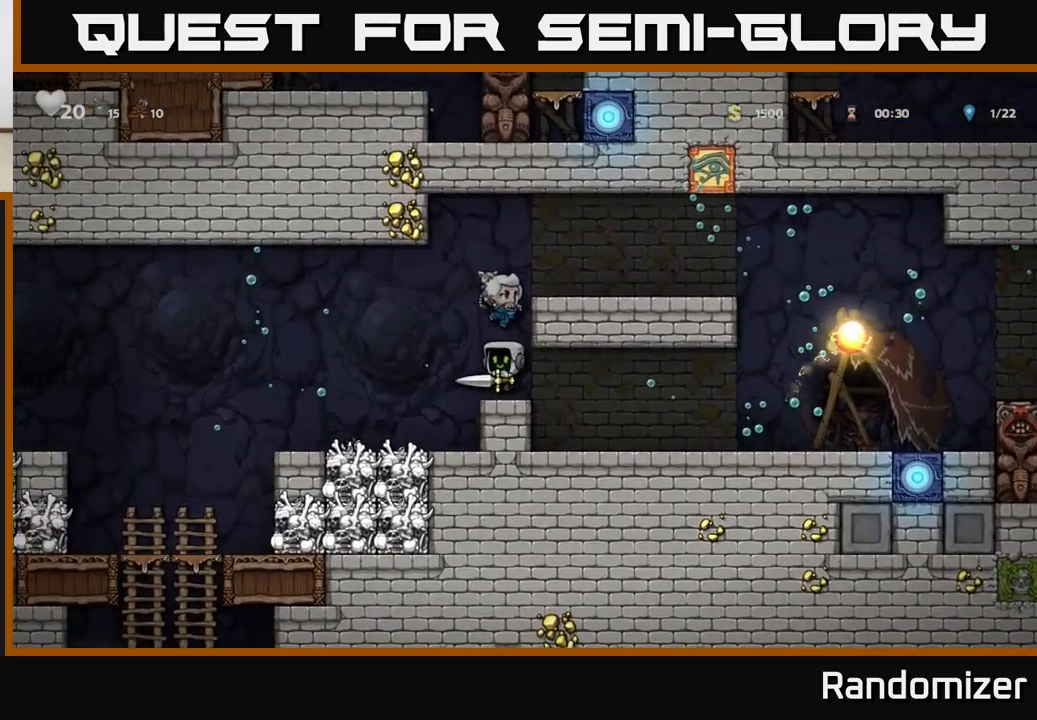
{"buttons": [], "left_stick": "left", "events": [[150, "A", "down"], [250, "A", "up"]]}